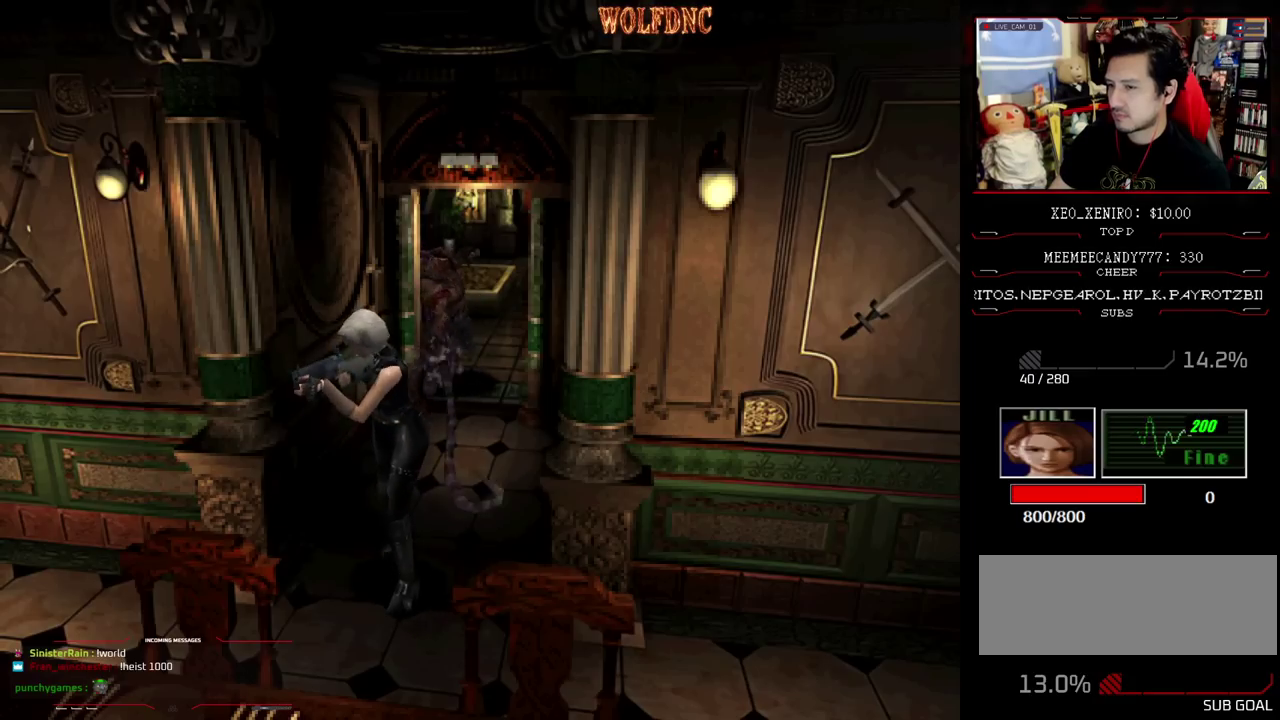
Gameplay with a controller (PlayStation layout); each line is a JSON object with the inputs held at the frame after it. "events" lists button and stick changes between this image and that frame as [ms after this image, input, new state], when the widget could be followed in between. Not read: L3 R3.
{"buttons": ["R1"], "events": [[167, "R1", "up"], [500, "R1", "down"]]}
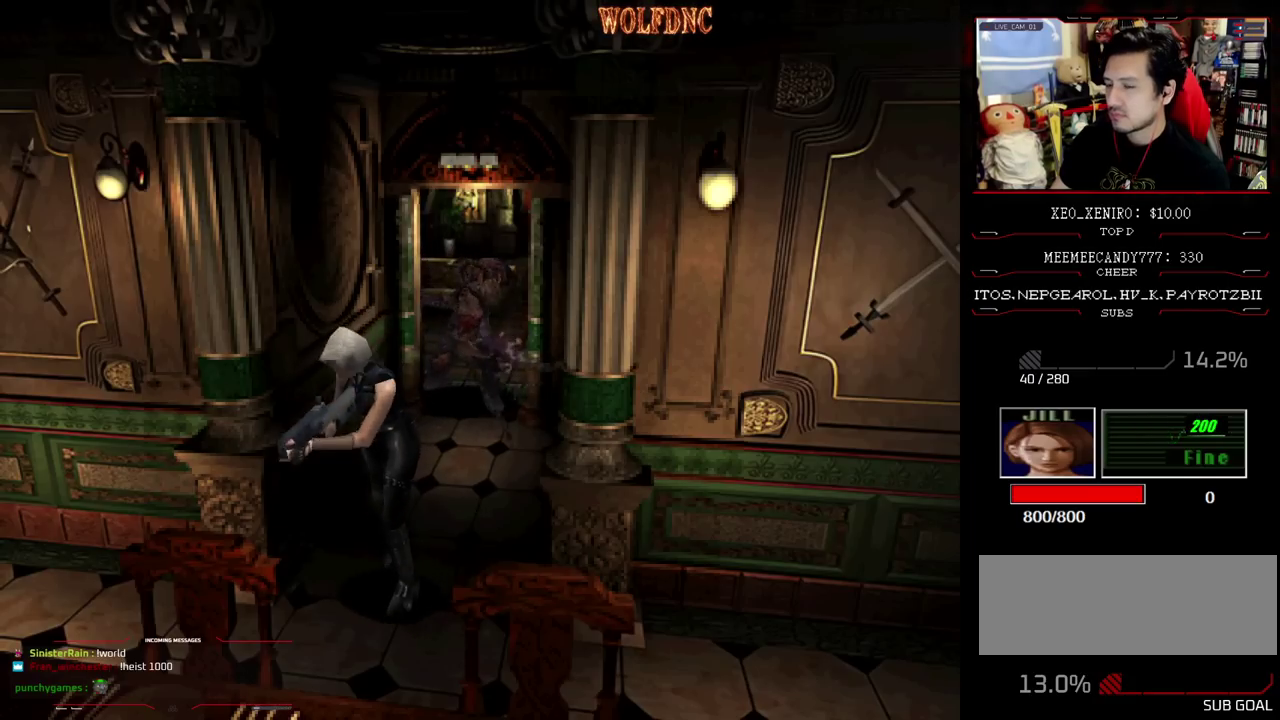
{"buttons": ["R1"], "events": []}
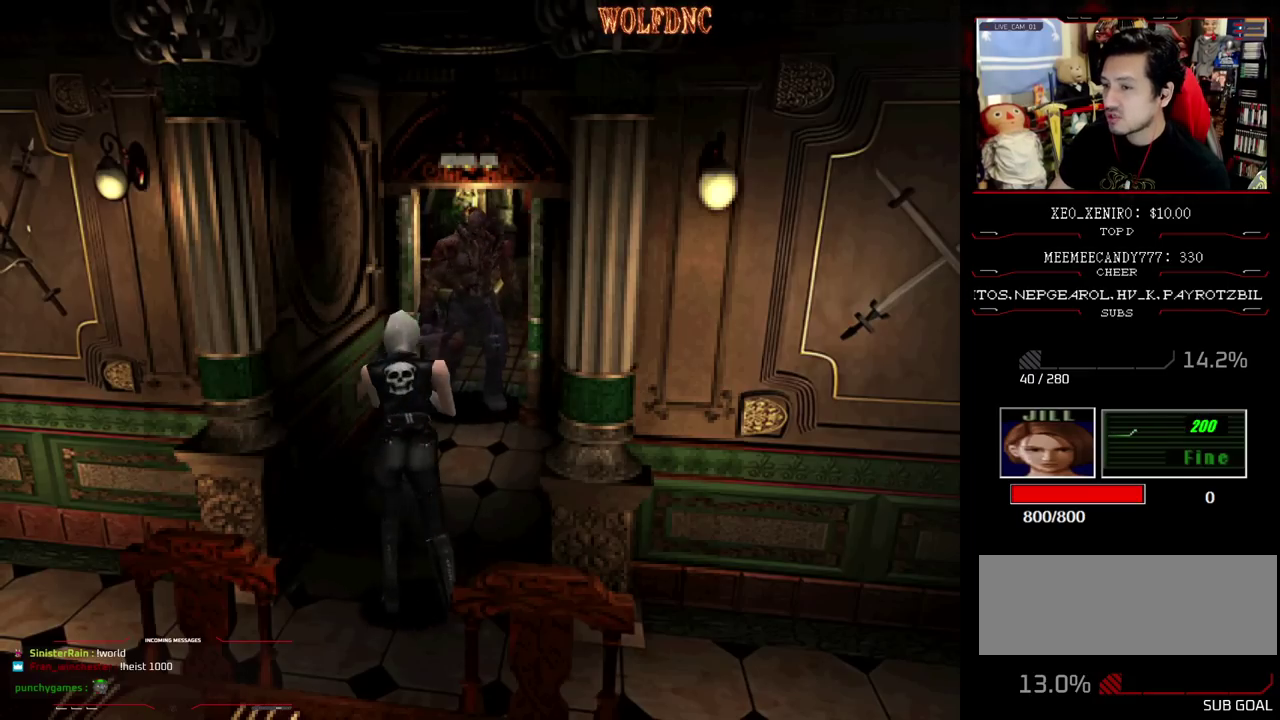
{"buttons": ["CROSS", "R1"], "events": [[100, "CROSS", "down"]]}
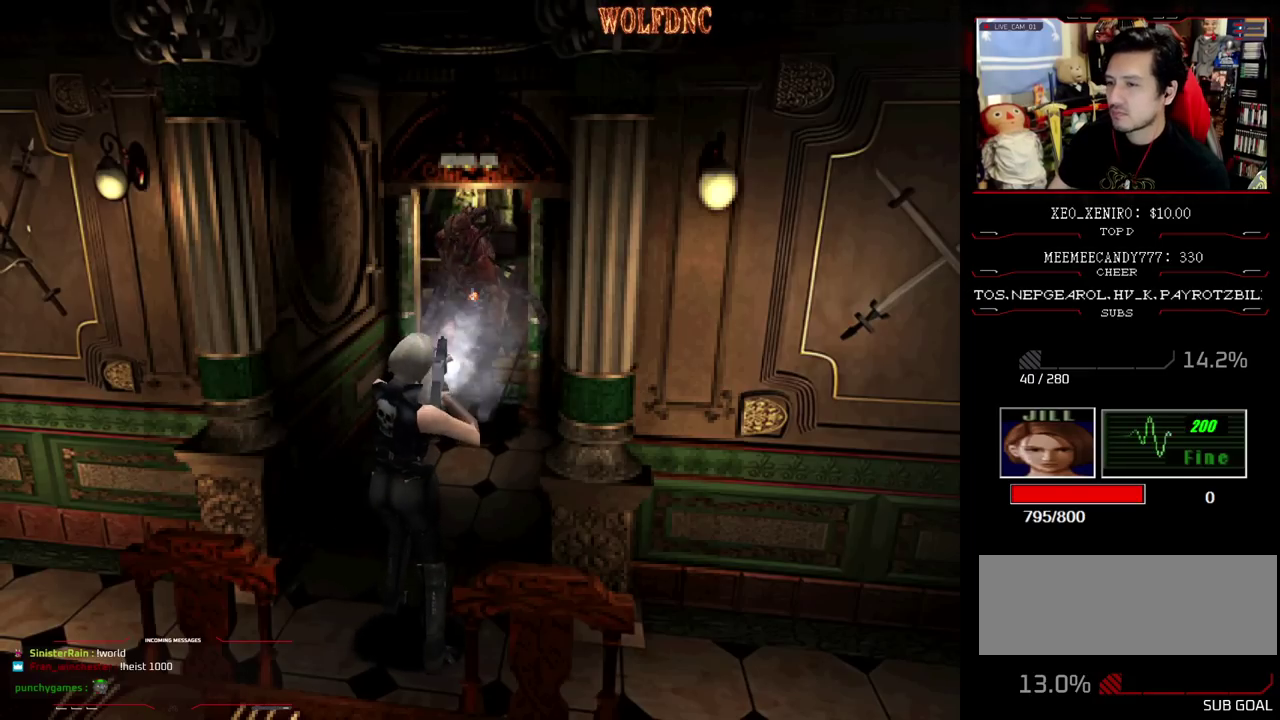
{"buttons": ["CROSS", "R1"], "events": []}
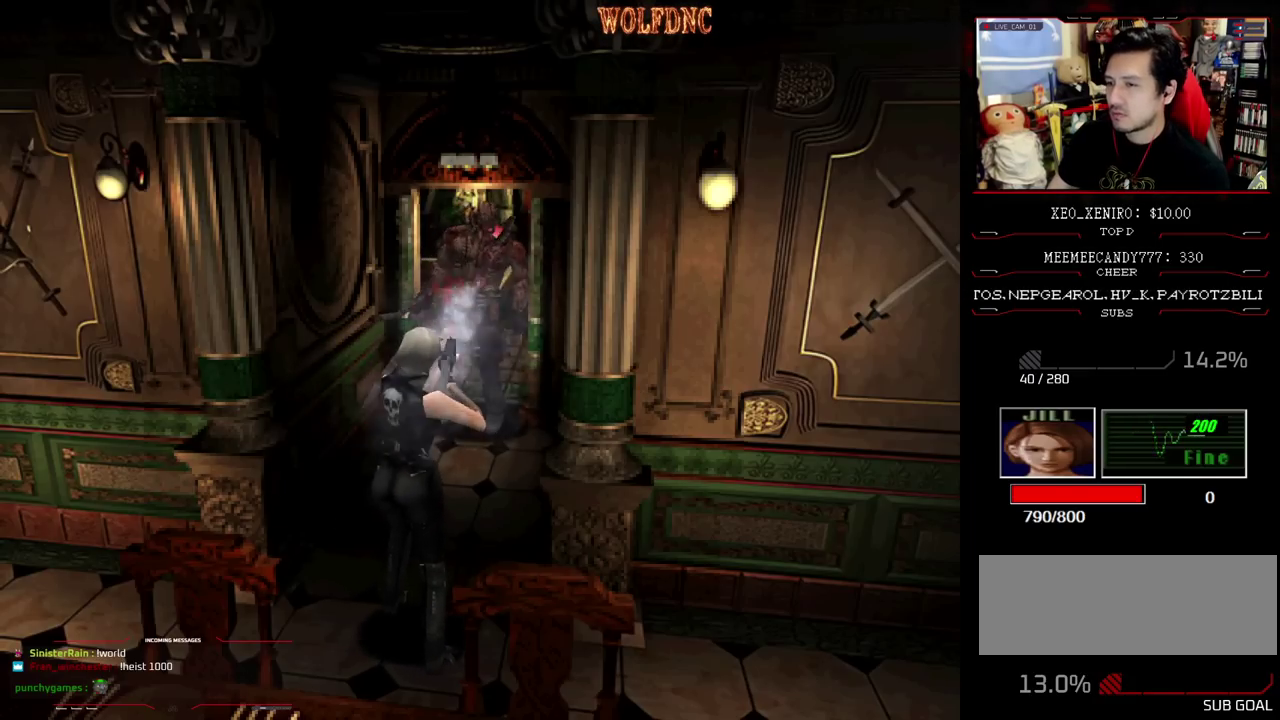
{"buttons": ["CROSS", "R1"], "events": []}
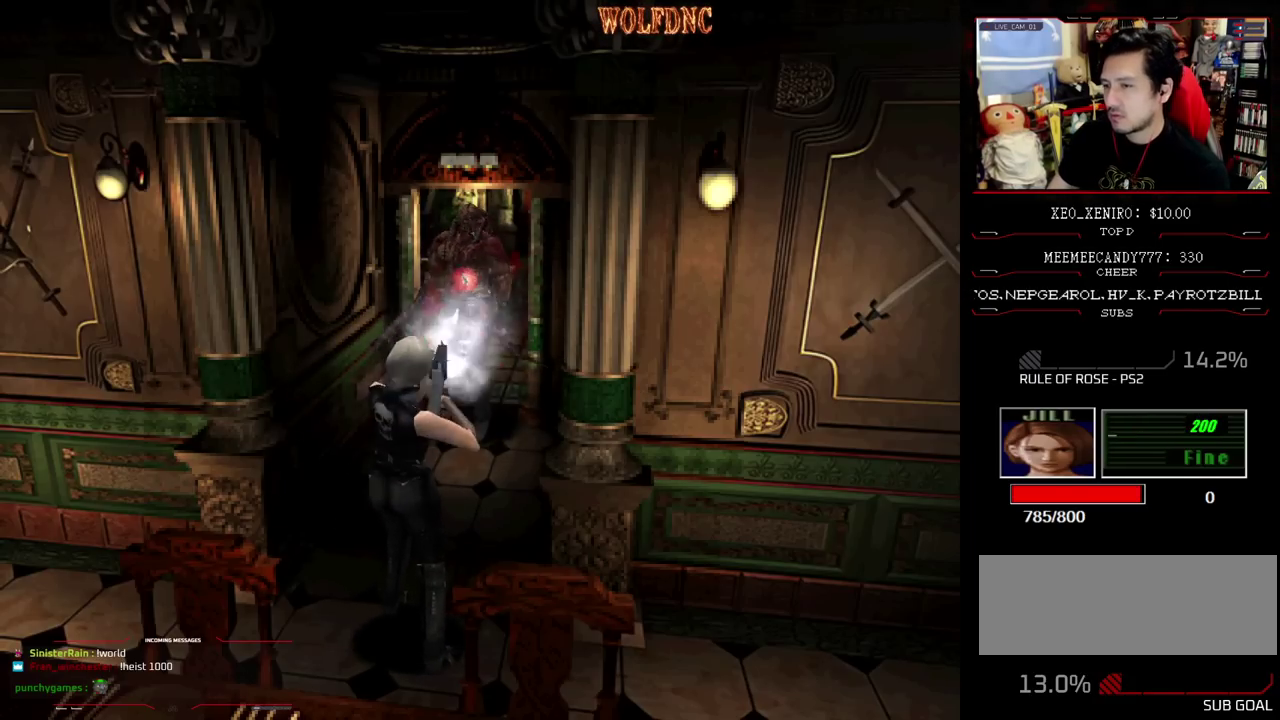
{"buttons": ["CROSS"], "events": [[100, "R1", "up"], [150, "R1", "down"], [383, "R1", "up"], [433, "R1", "down"], [483, "R1", "up"]]}
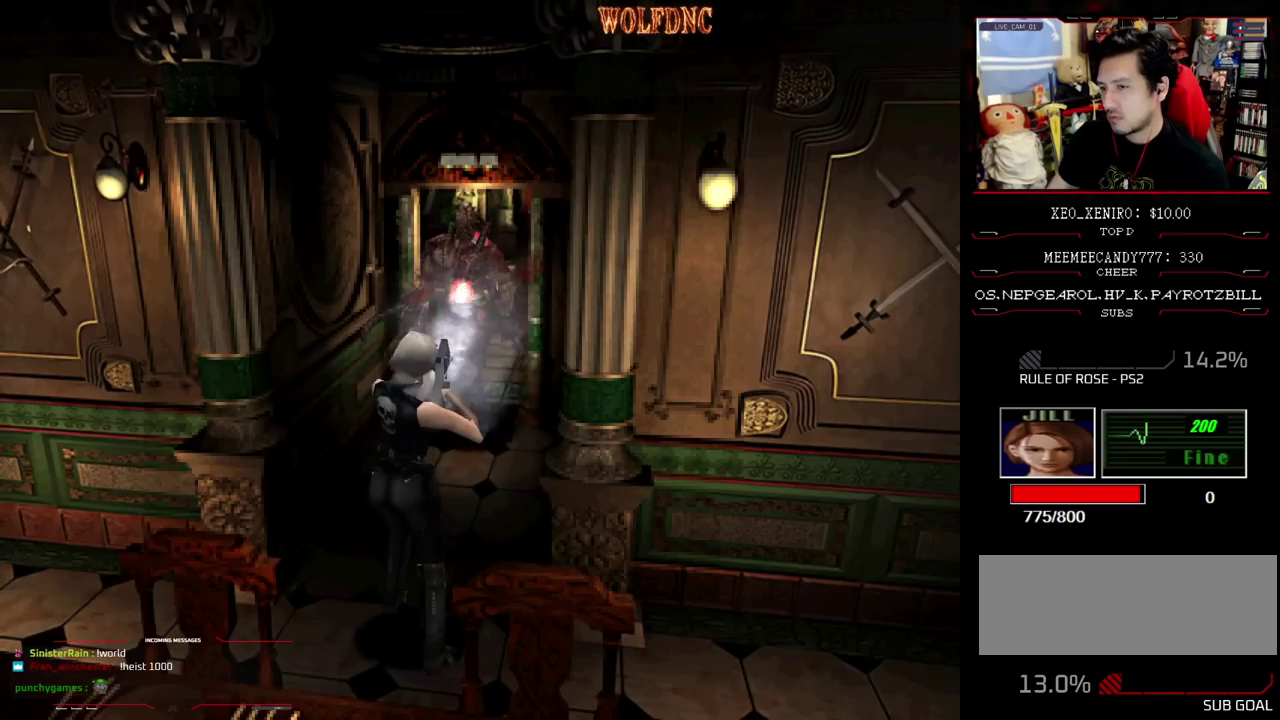
{"buttons": ["DPAD_DOWN"], "events": [[33, "R1", "down"], [267, "R1", "up"], [300, "CROSS", "up"], [350, "DPAD_DOWN", "down"]]}
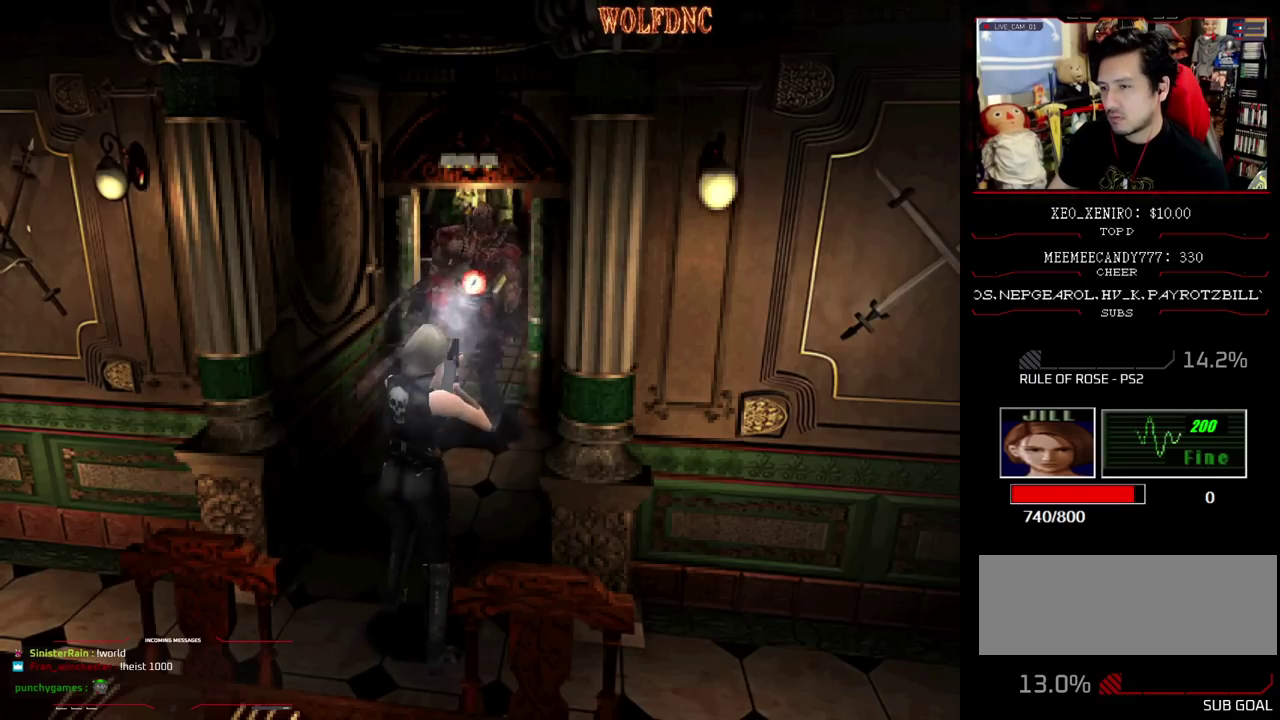
{"buttons": ["CIRCLE"], "events": [[133, "CIRCLE", "down"], [233, "CIRCLE", "up"], [367, "CIRCLE", "down"], [417, "CIRCLE", "up"], [417, "DPAD_DOWN", "up"], [467, "CIRCLE", "down"]]}
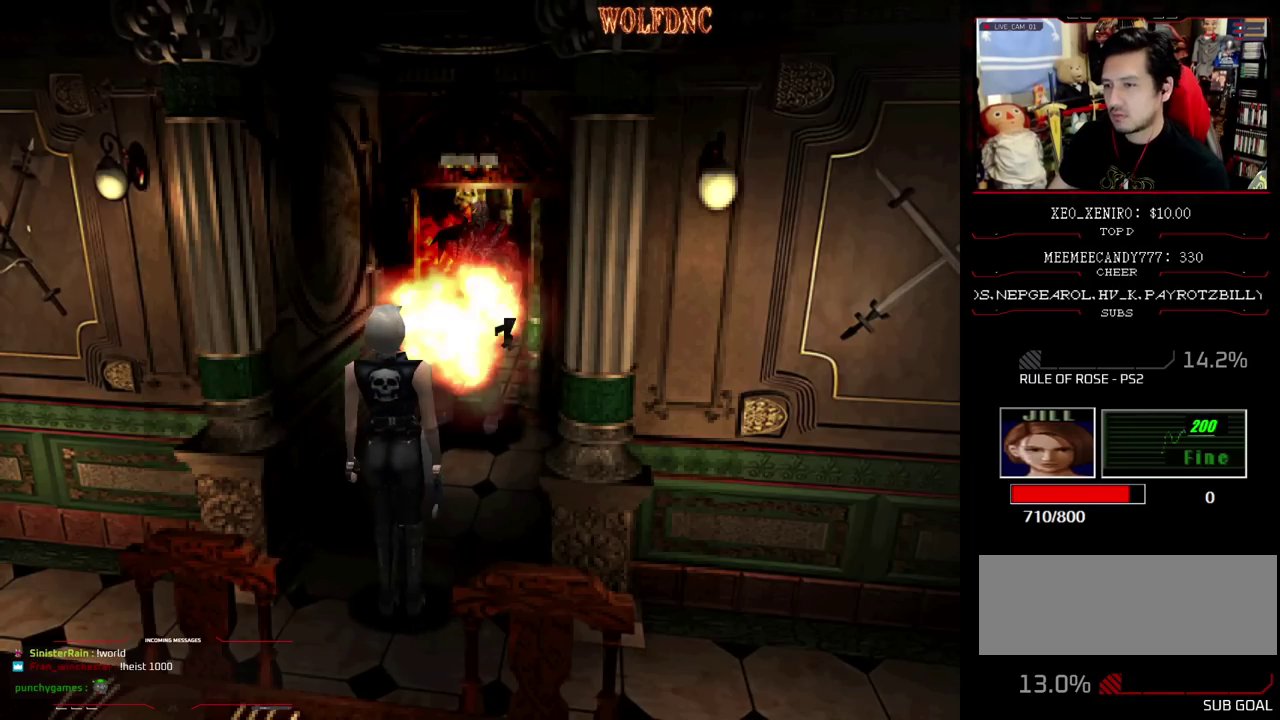
{"buttons": [], "events": [[50, "CIRCLE", "up"], [100, "CIRCLE", "down"], [200, "CIRCLE", "up"]]}
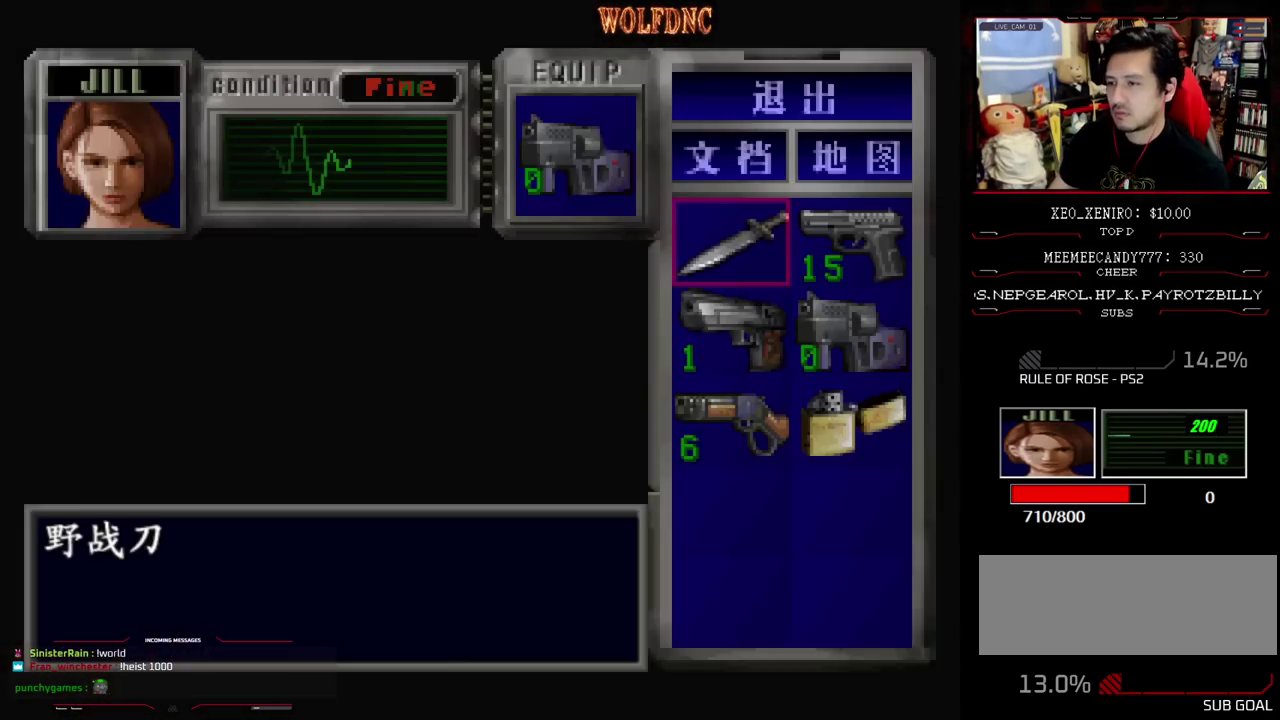
{"buttons": ["CROSS"], "events": [[267, "DPAD_RIGHT", "down"], [350, "CROSS", "down"], [350, "DPAD_RIGHT", "up"], [450, "CROSS", "up"], [500, "CROSS", "down"]]}
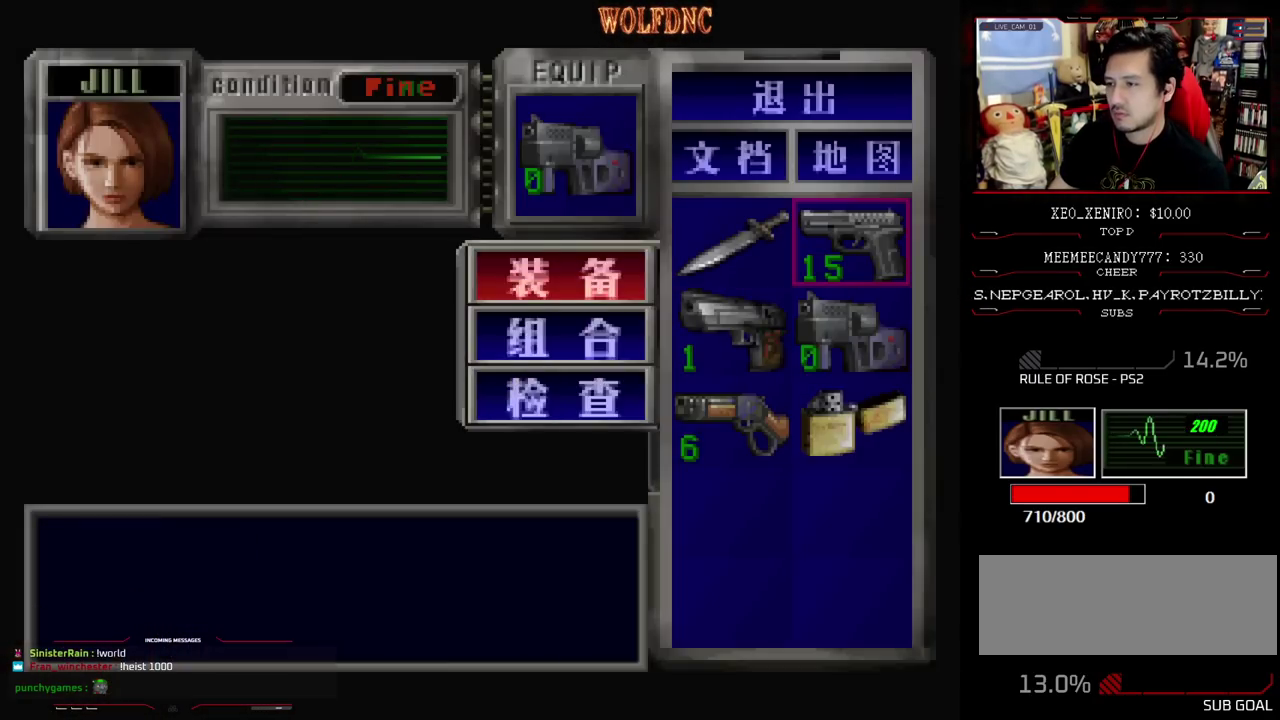
{"buttons": ["R1"], "events": [[133, "CROSS", "up"], [233, "CIRCLE", "down"], [367, "CIRCLE", "up"], [367, "R1", "down"]]}
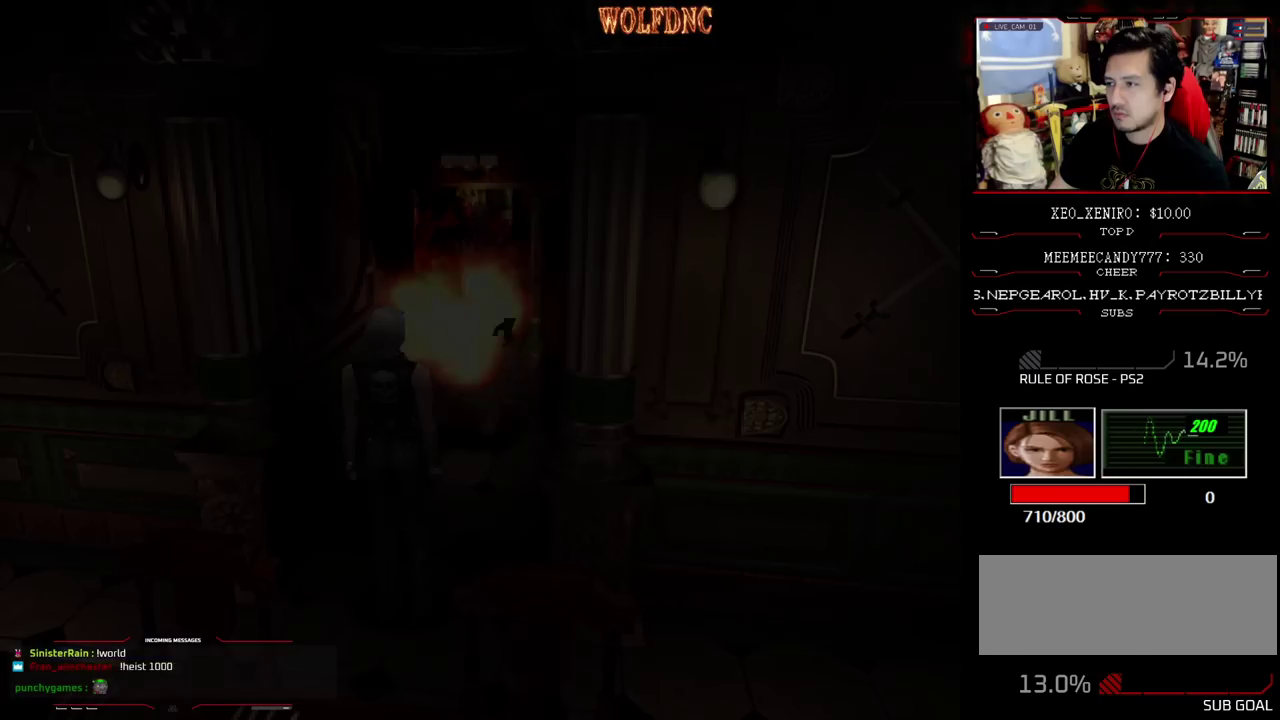
{"buttons": ["CROSS", "R1"], "events": [[433, "CROSS", "down"]]}
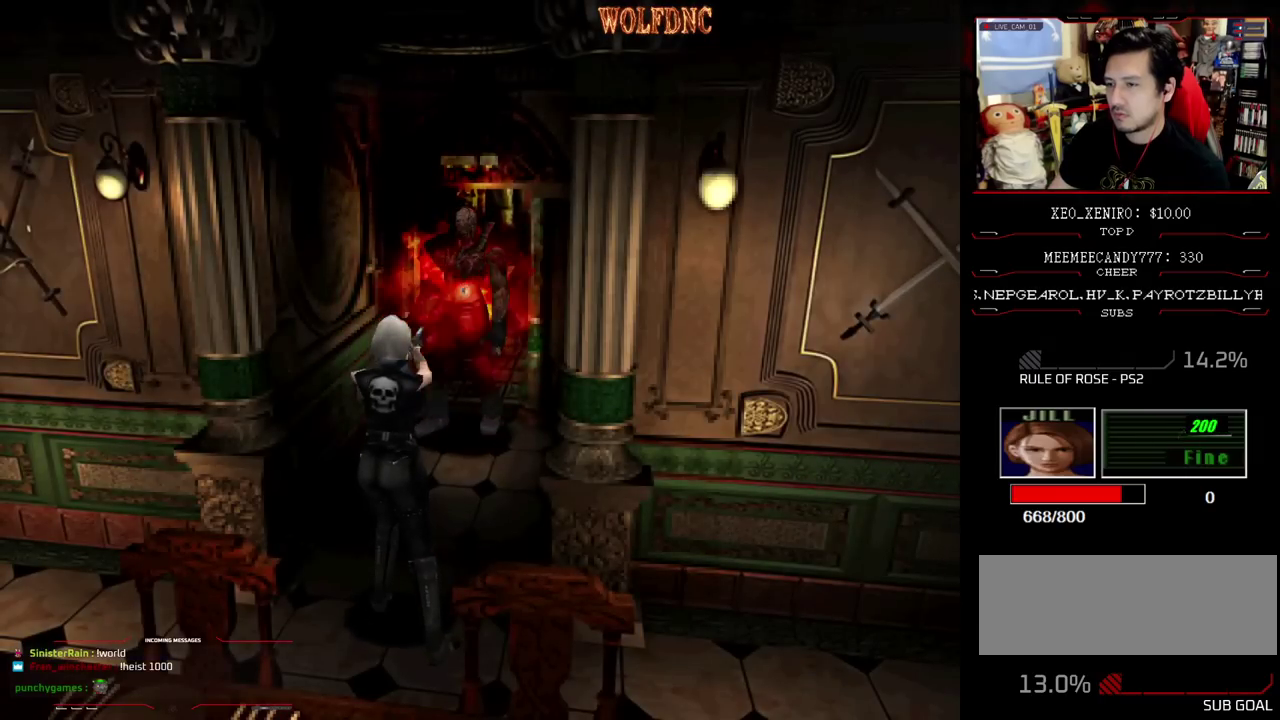
{"buttons": ["DPAD_RIGHT"], "events": [[33, "CROSS", "up"], [33, "R1", "up"], [317, "DPAD_RIGHT", "down"]]}
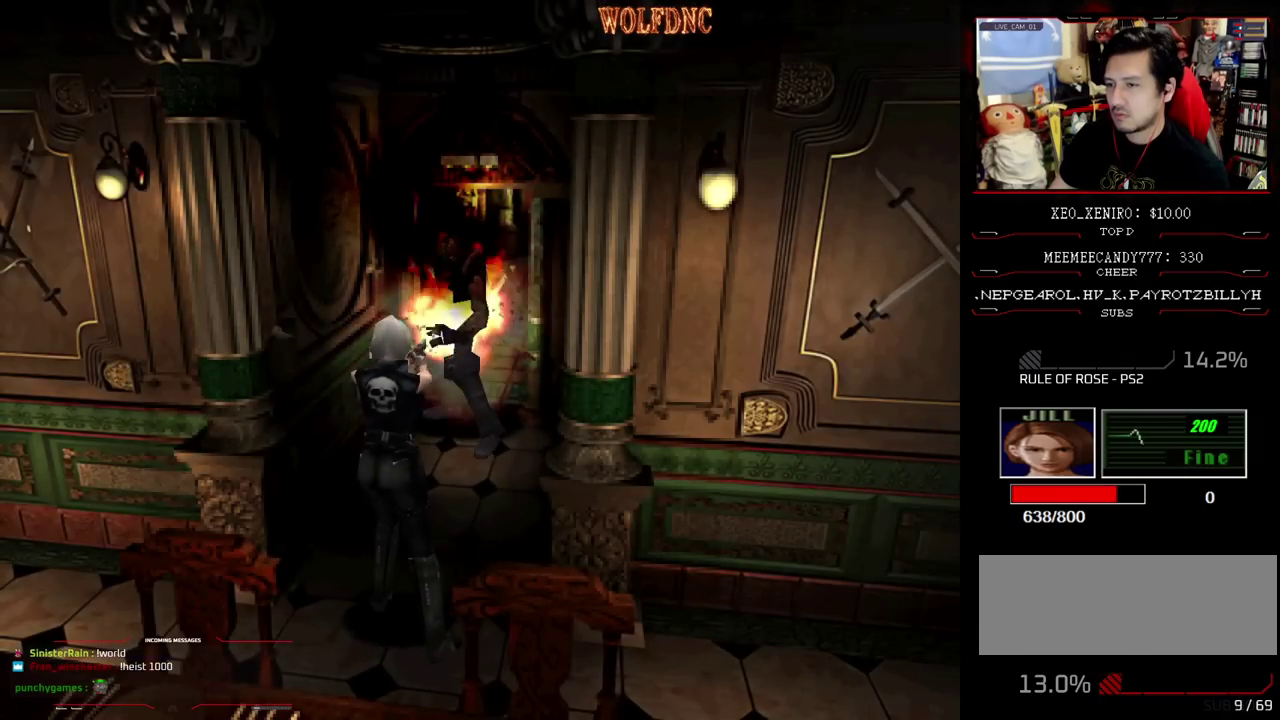
{"buttons": ["DPAD_DOWN"], "events": [[233, "DPAD_RIGHT", "up"], [367, "DPAD_DOWN", "down"]]}
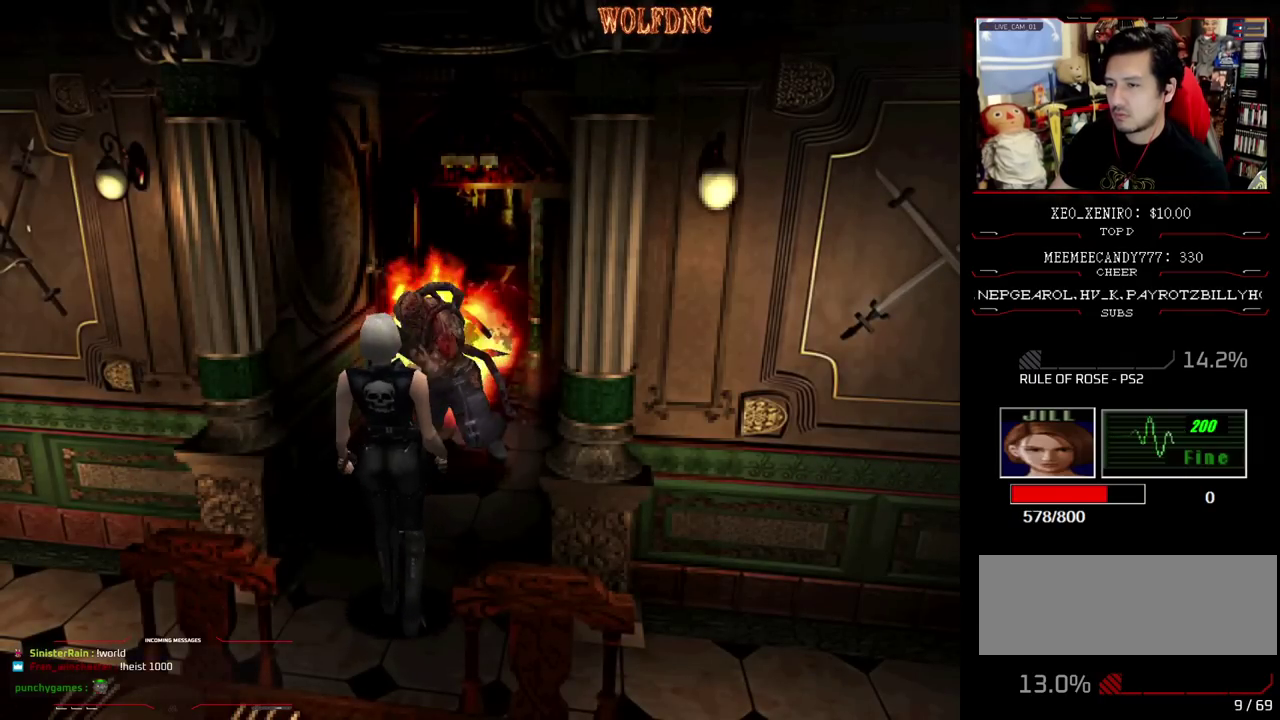
{"buttons": [], "events": [[50, "CROSS", "down"], [50, "R1", "down"], [150, "DPAD_DOWN", "up"], [250, "CROSS", "up"], [250, "R1", "up"]]}
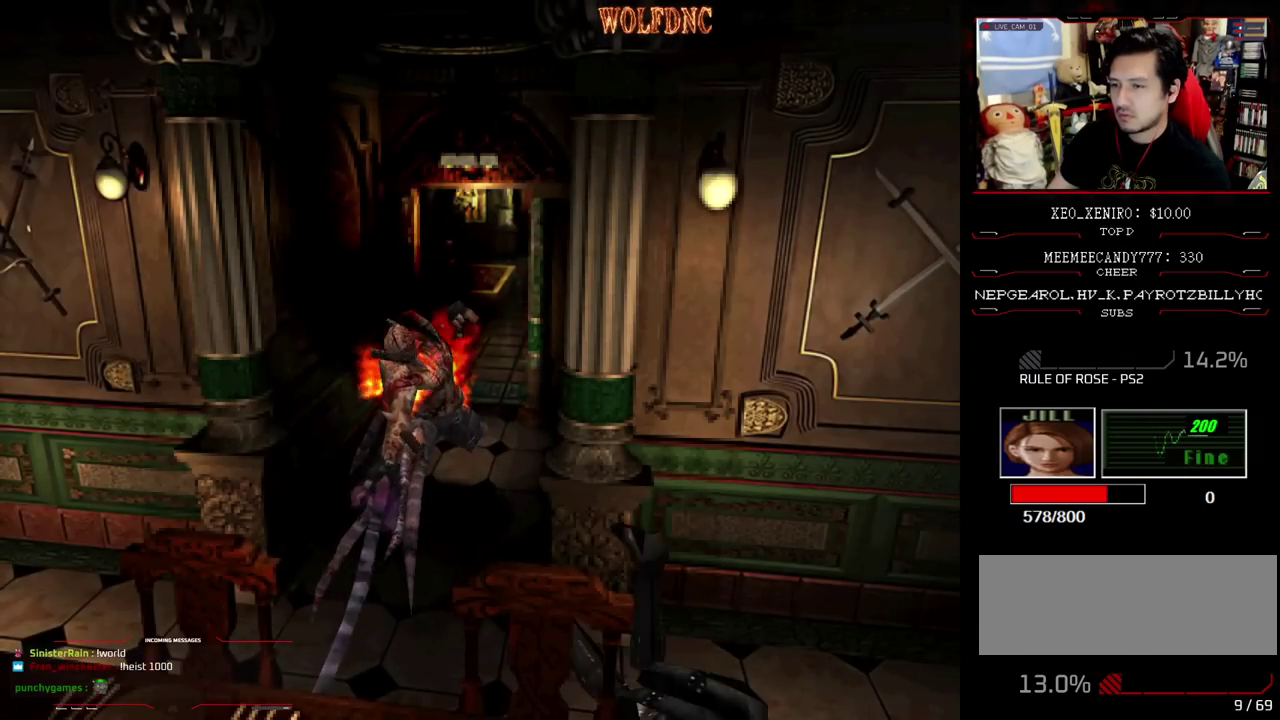
{"buttons": ["CROSS"], "events": [[450, "CROSS", "down"]]}
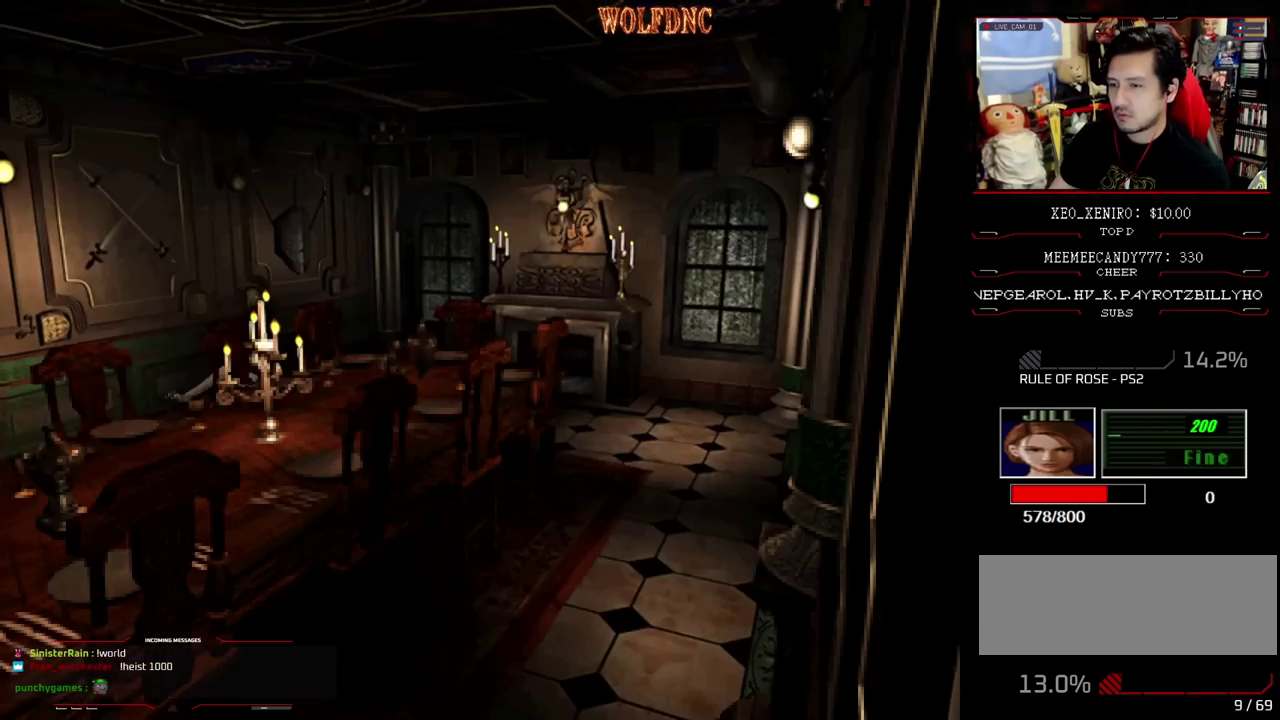
{"buttons": [], "events": [[183, "CROSS", "up"], [233, "CROSS", "down"], [317, "CROSS", "up"]]}
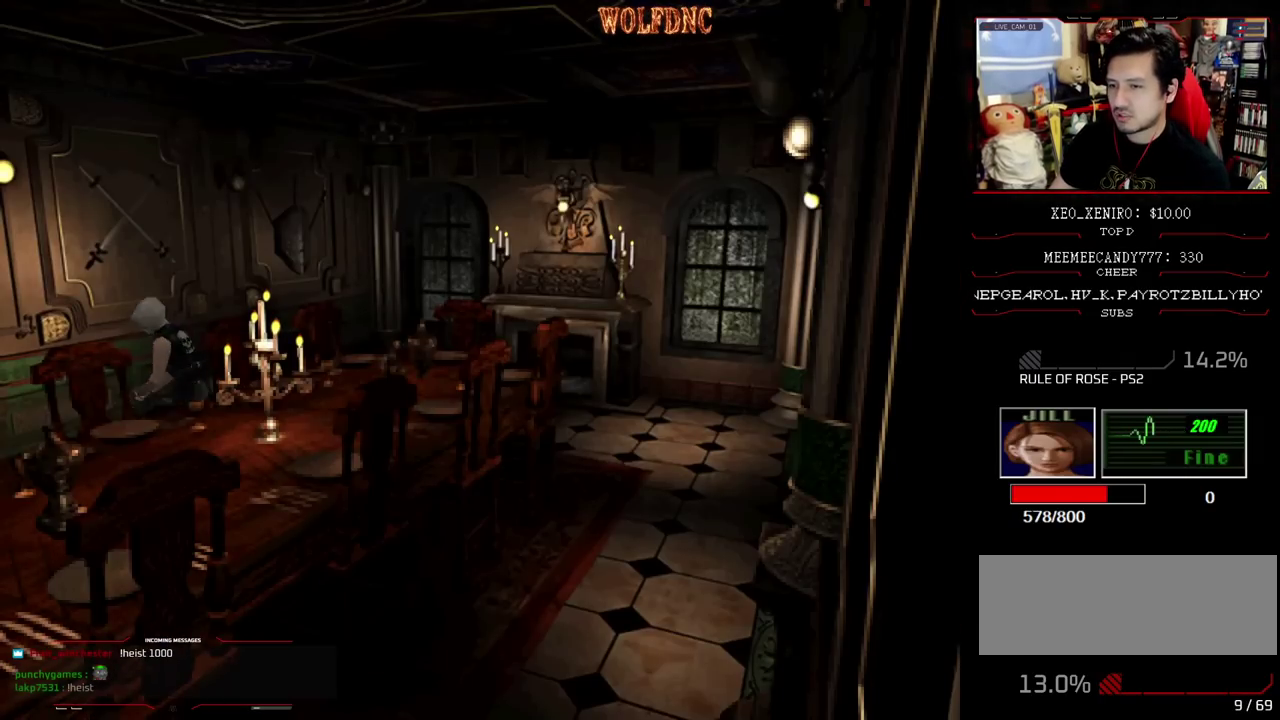
{"buttons": ["DPAD_DOWN"], "events": [[433, "DPAD_DOWN", "down"]]}
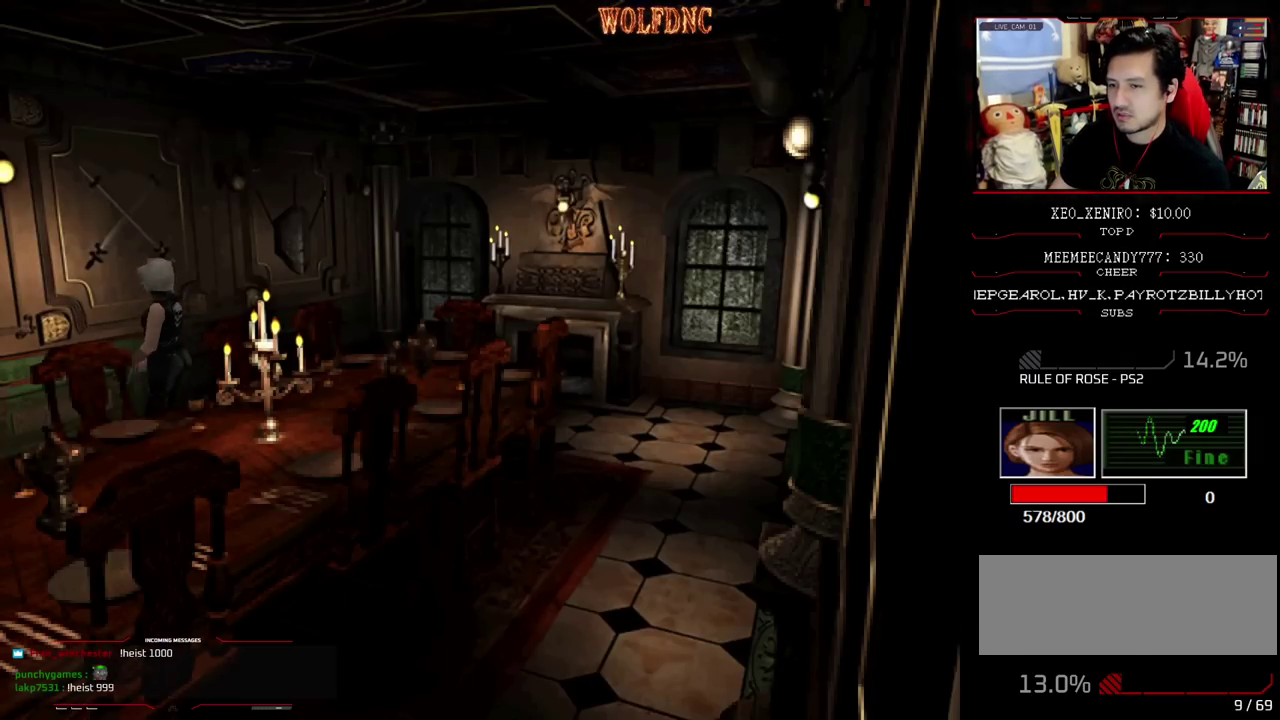
{"buttons": ["SQUARE", "DPAD_UP", "DPAD_LEFT"], "events": [[83, "DPAD_LEFT", "down"], [217, "SQUARE", "down"], [350, "DPAD_DOWN", "up"], [350, "SQUARE", "up"], [450, "SQUARE", "down"], [500, "DPAD_UP", "down"]]}
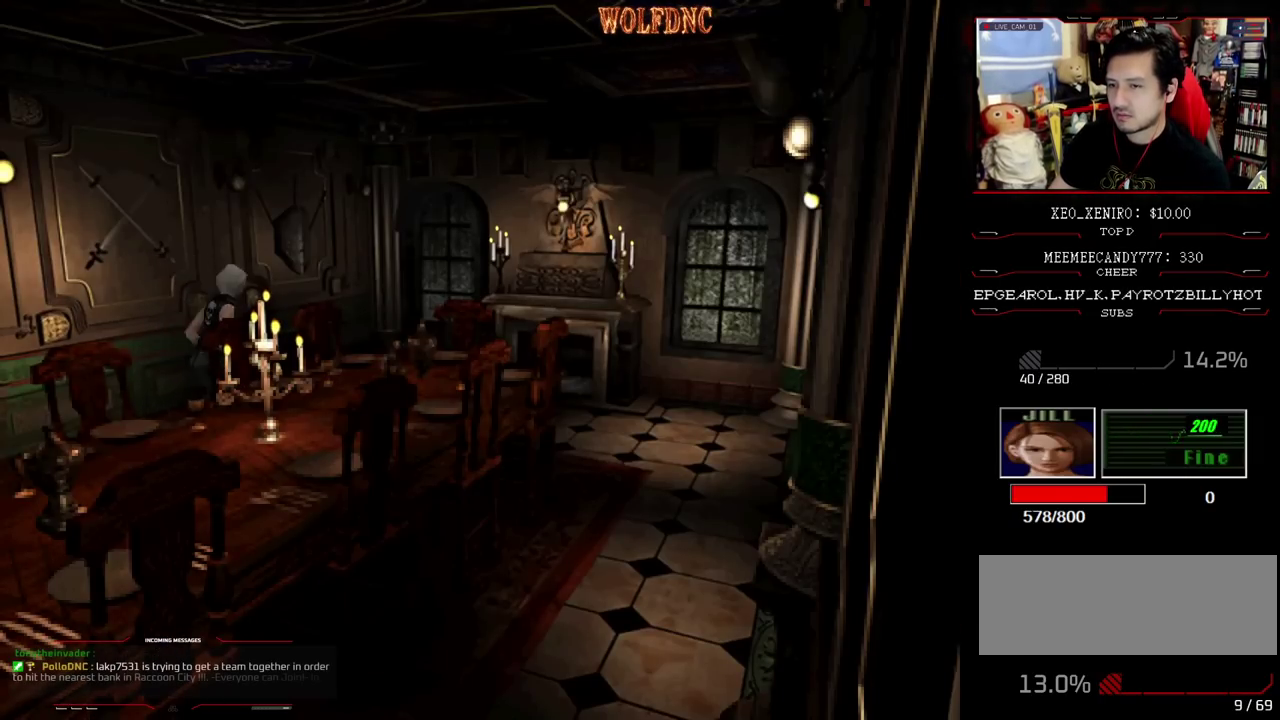
{"buttons": ["SQUARE", "DPAD_RIGHT"], "events": [[317, "DPAD_LEFT", "up"], [367, "DPAD_RIGHT", "down"], [467, "DPAD_UP", "up"]]}
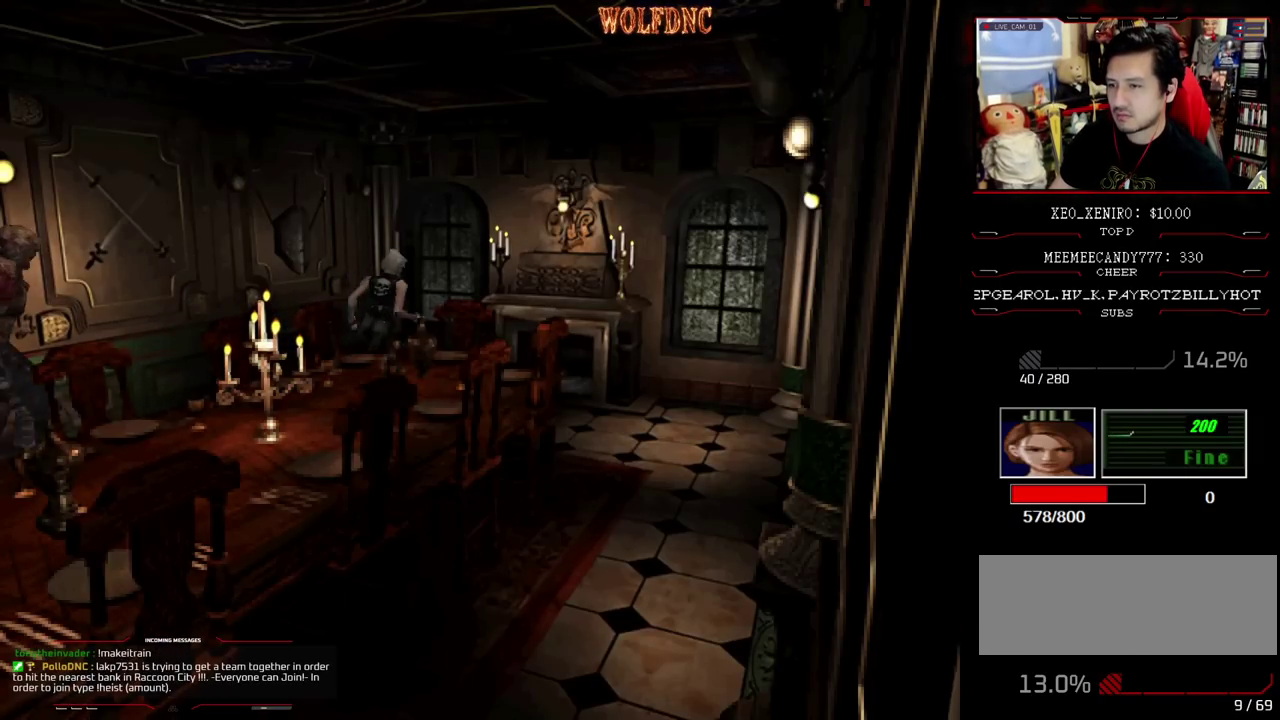
{"buttons": ["SQUARE", "DPAD_UP", "DPAD_RIGHT"], "events": [[17, "SQUARE", "up"], [250, "DPAD_UP", "down"], [250, "SQUARE", "down"]]}
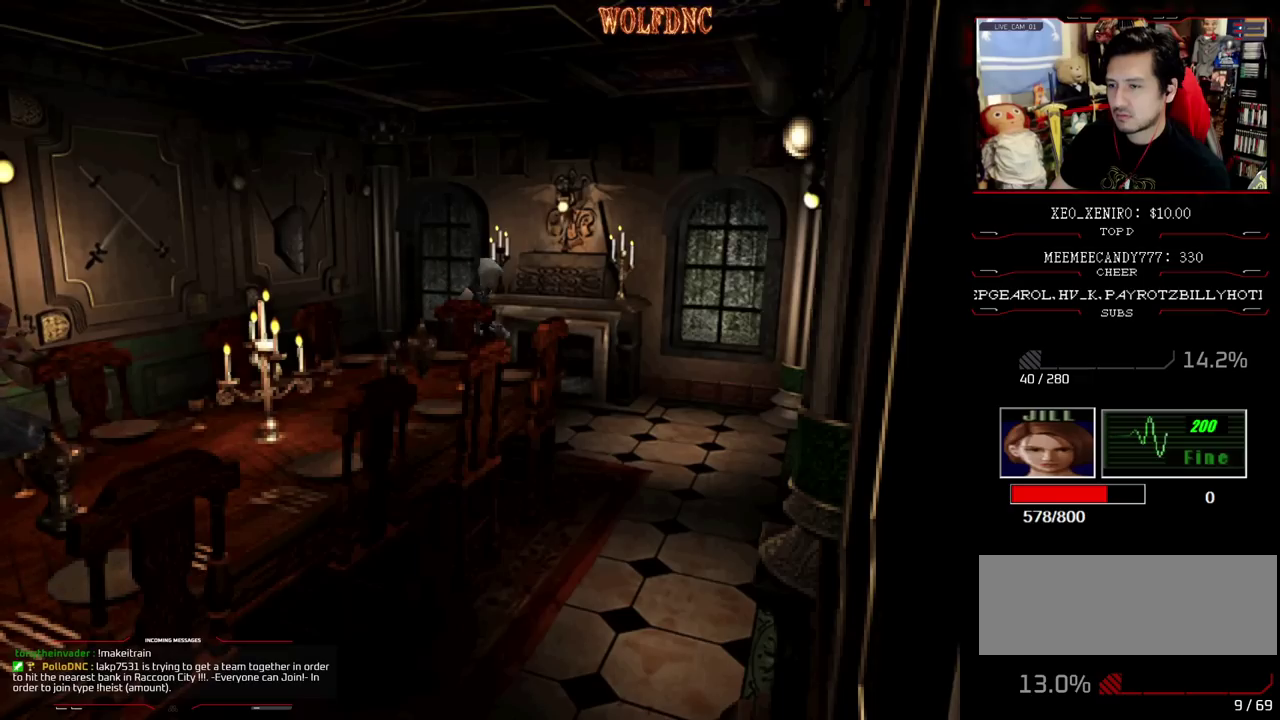
{"buttons": ["SQUARE", "DPAD_UP", "DPAD_RIGHT"], "events": [[33, "DPAD_RIGHT", "up"], [167, "DPAD_RIGHT", "down"], [350, "DPAD_RIGHT", "up"], [450, "DPAD_RIGHT", "down"]]}
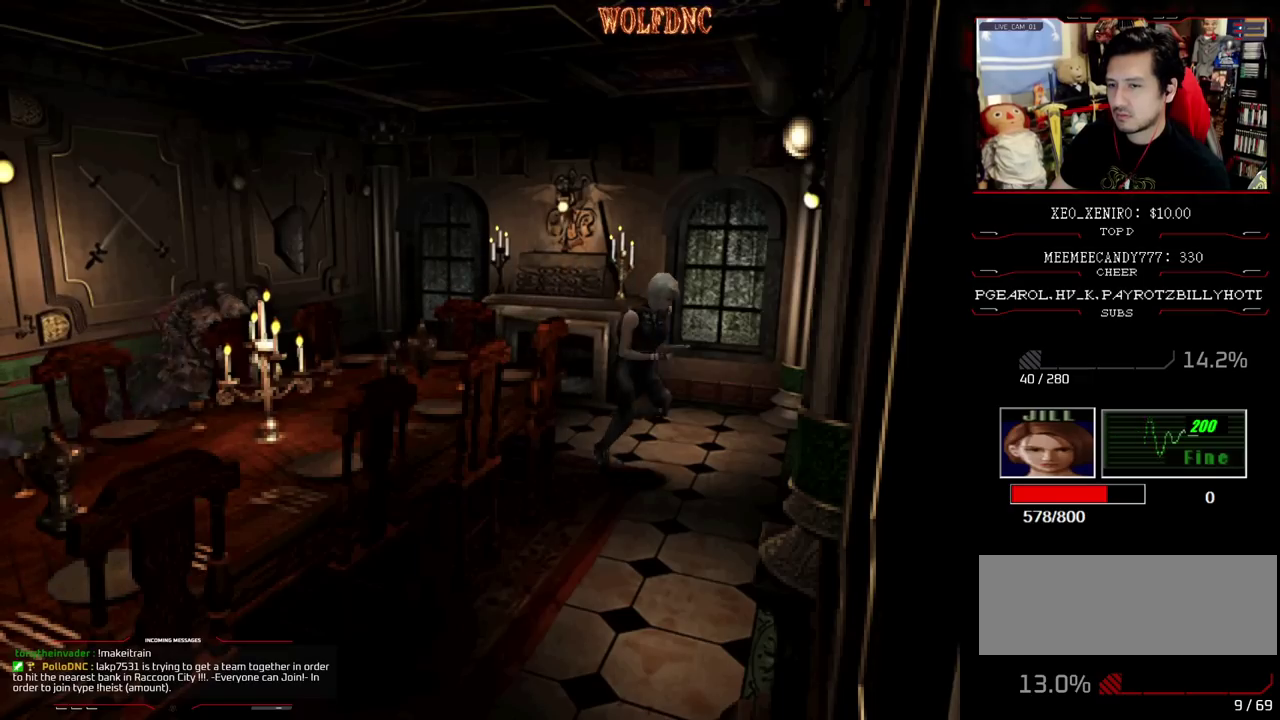
{"buttons": ["R1"], "events": [[317, "DPAD_UP", "up"], [317, "R1", "down"], [367, "DPAD_RIGHT", "up"], [367, "SQUARE", "up"]]}
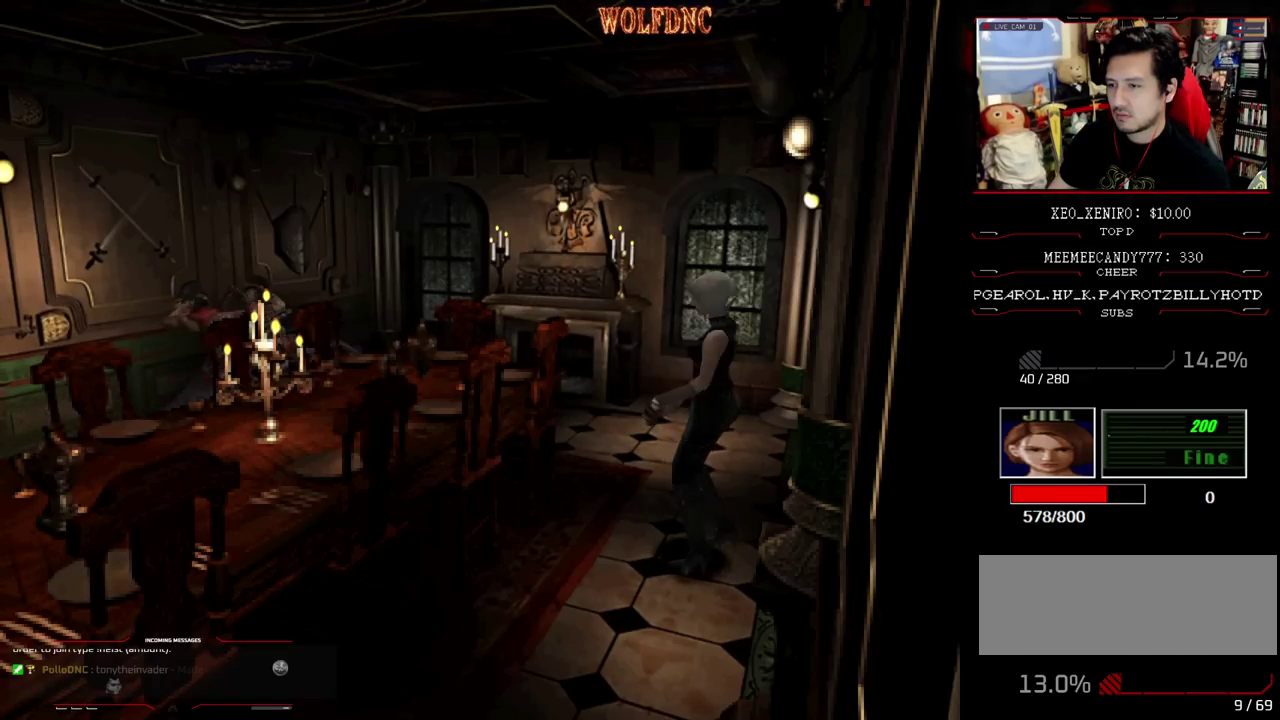
{"buttons": ["CROSS", "R1"], "events": [[150, "CROSS", "down"]]}
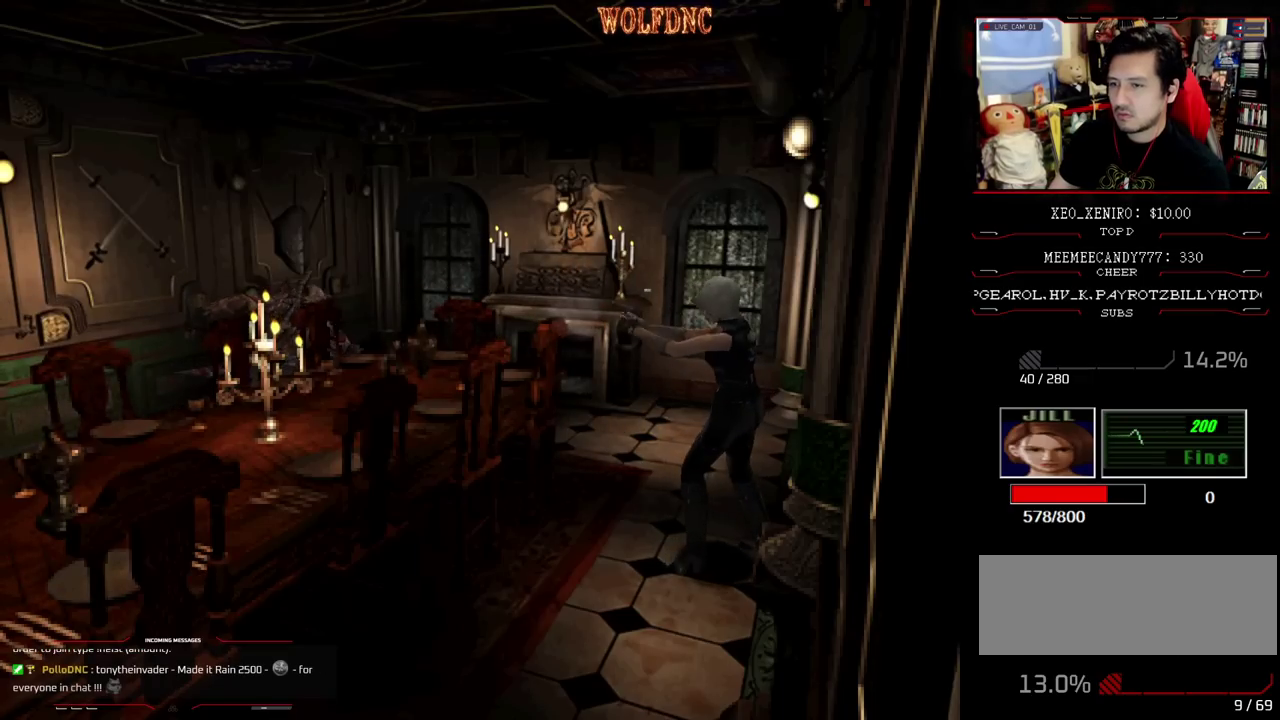
{"buttons": ["CROSS", "R1"], "events": [[67, "R1", "up"], [117, "R1", "down"], [400, "R1", "up"], [450, "R1", "down"]]}
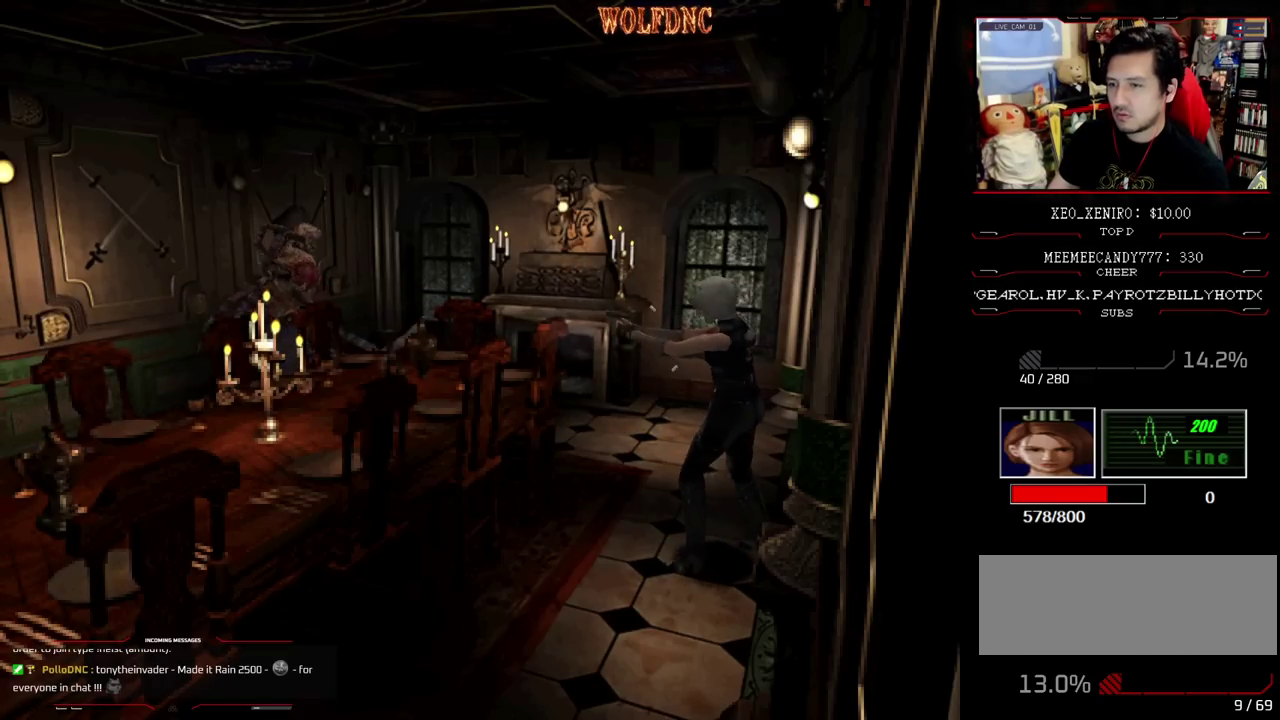
{"buttons": ["CROSS"], "events": [[183, "R1", "up"], [233, "R1", "down"], [283, "R1", "up"], [417, "R1", "down"], [467, "R1", "up"]]}
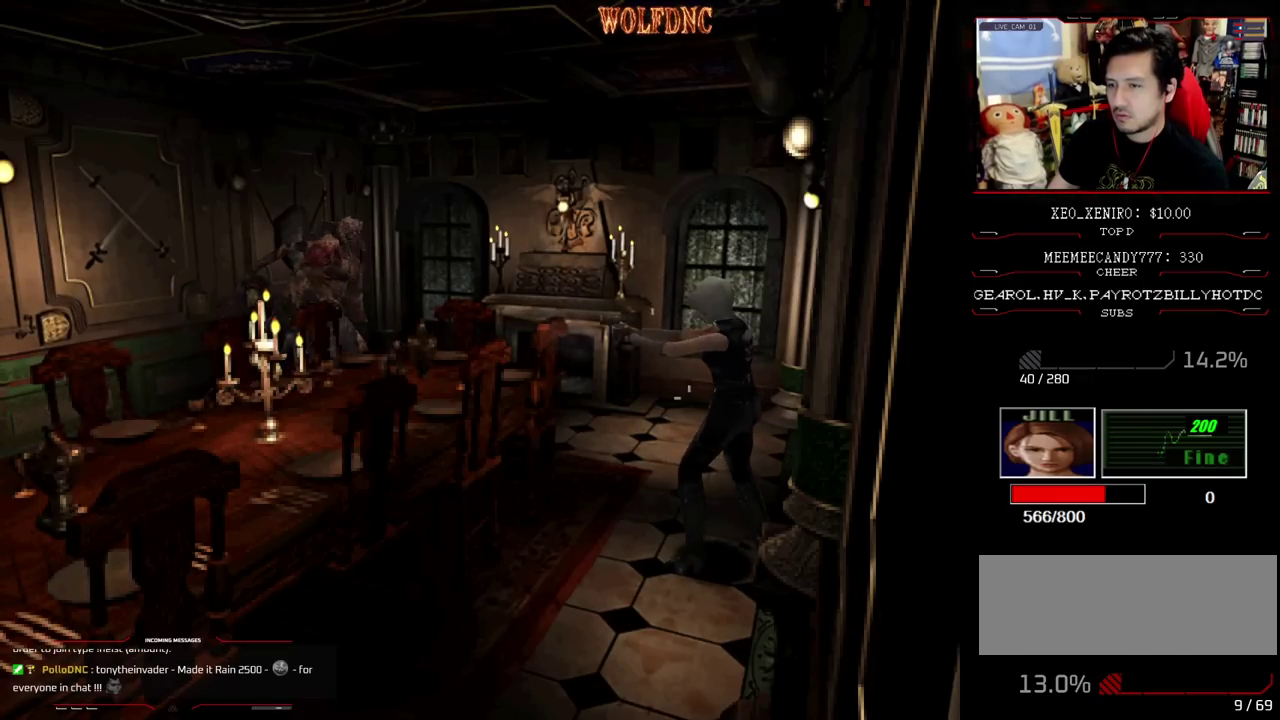
{"buttons": [], "events": [[17, "R1", "down"], [383, "R1", "up"], [433, "CROSS", "up"]]}